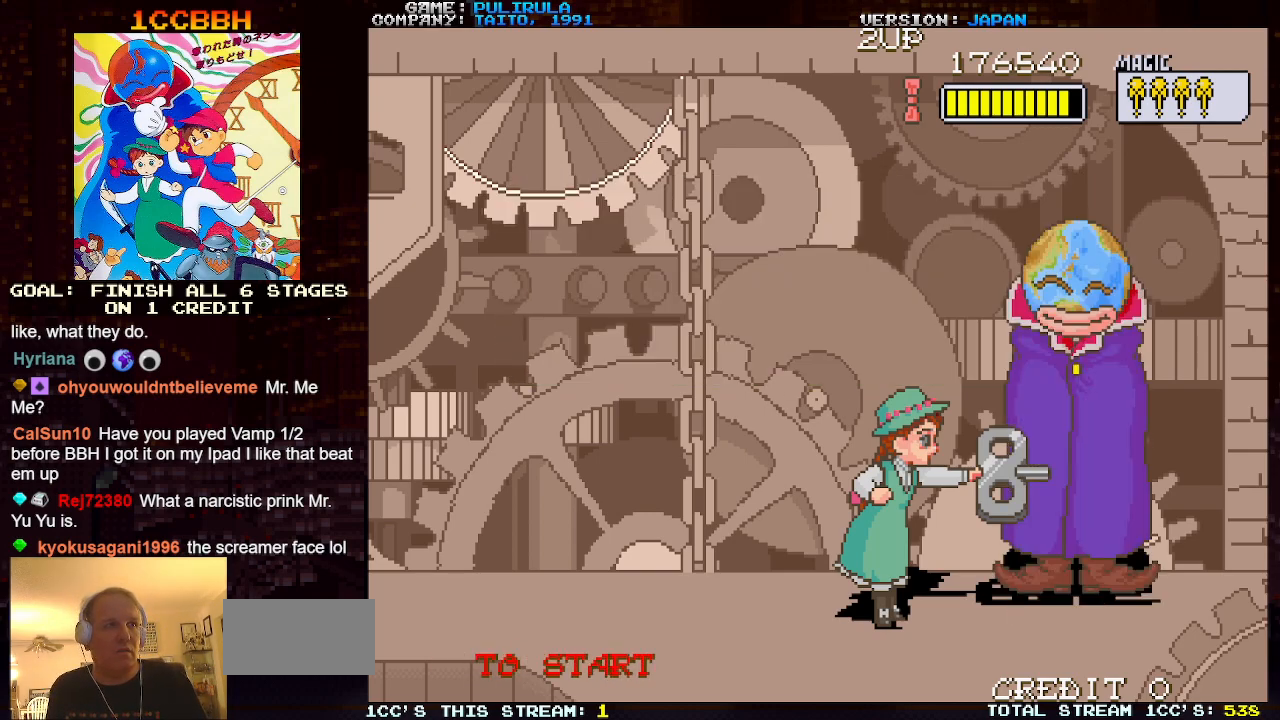
Gameplay with a controller (arcade stick); each line is a JSON object with the inputs held at the frame after it. "events" lists button and stick changes between this image and that frame as [ms after this image, input, new state], when the widget could be followed in between. Not read: L3 R3.
{"buttons": [], "left_stick": "up-left", "events": [[484, "left_stick", "up-left"]]}
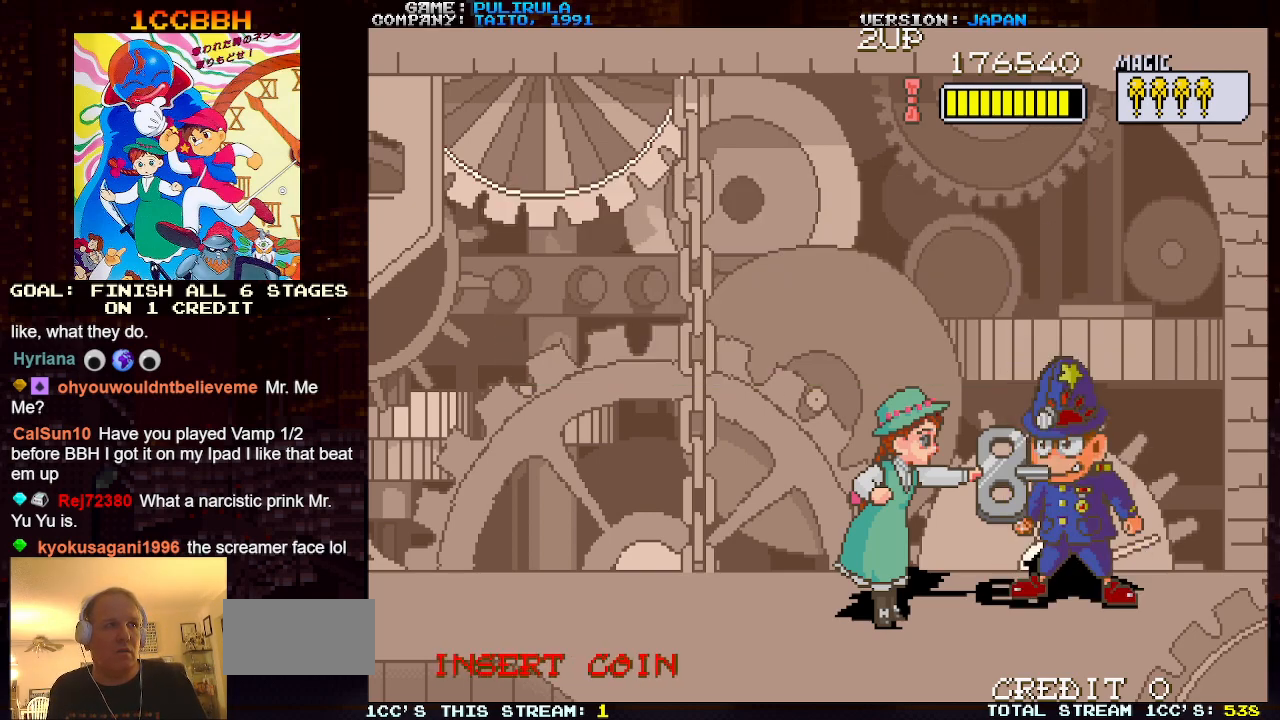
{"buttons": [], "left_stick": "up-left", "events": []}
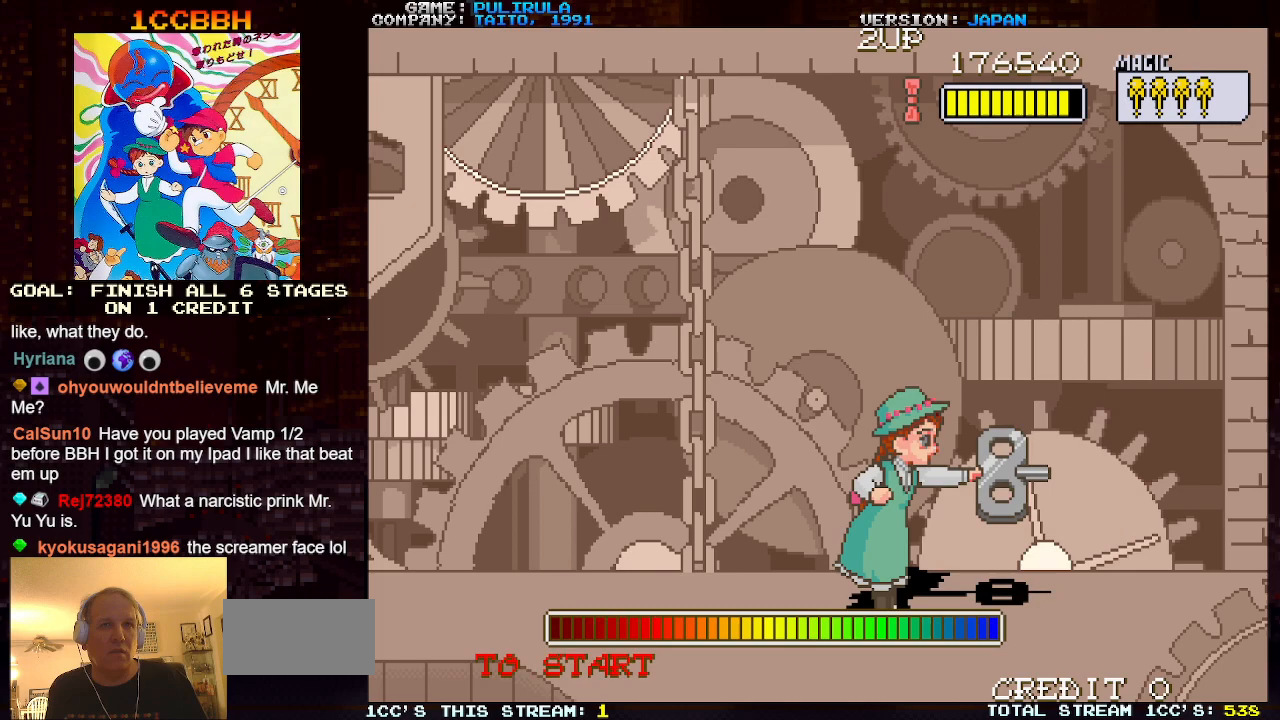
{"buttons": [], "left_stick": "up-left", "events": []}
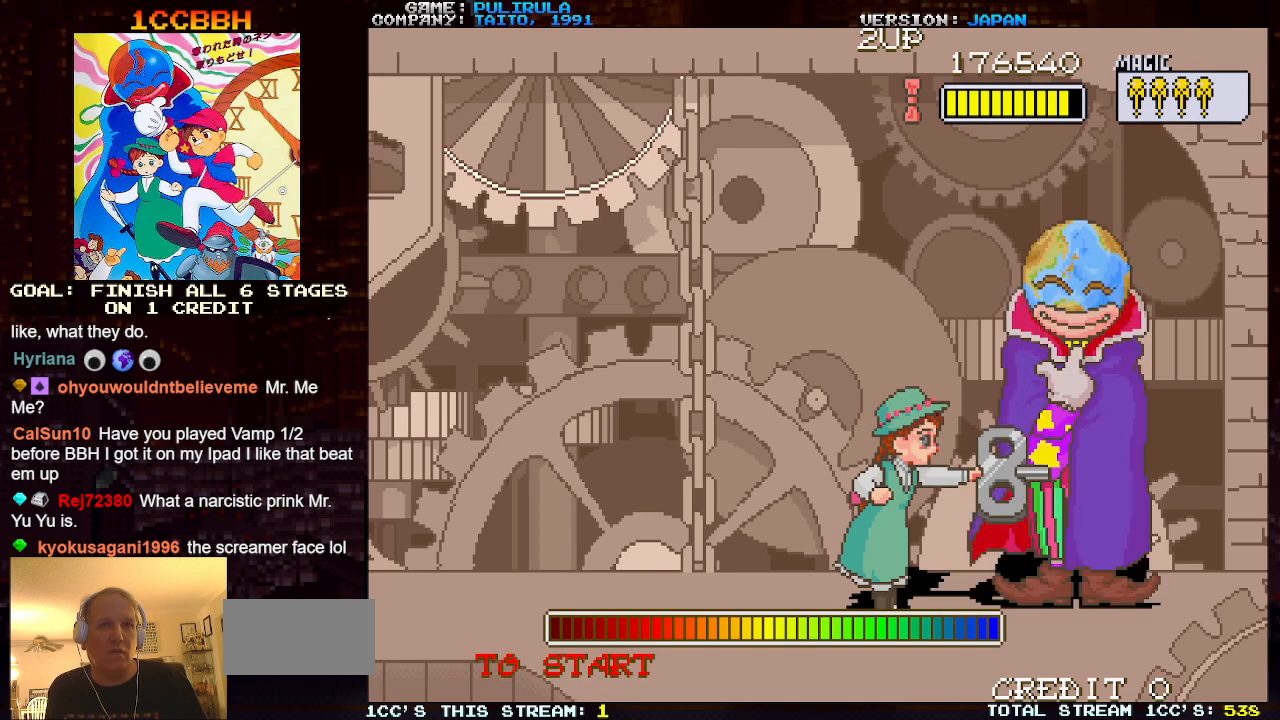
{"buttons": [], "left_stick": "up-left", "events": []}
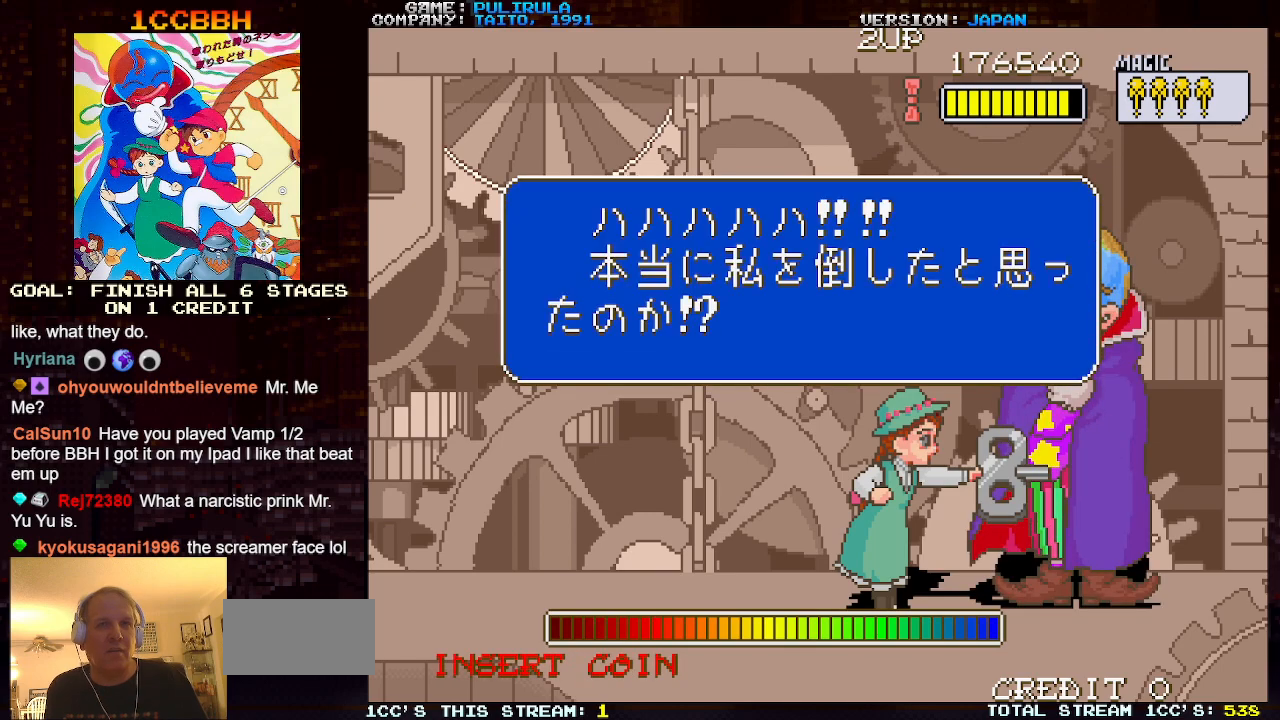
{"buttons": [], "left_stick": "up-left", "events": []}
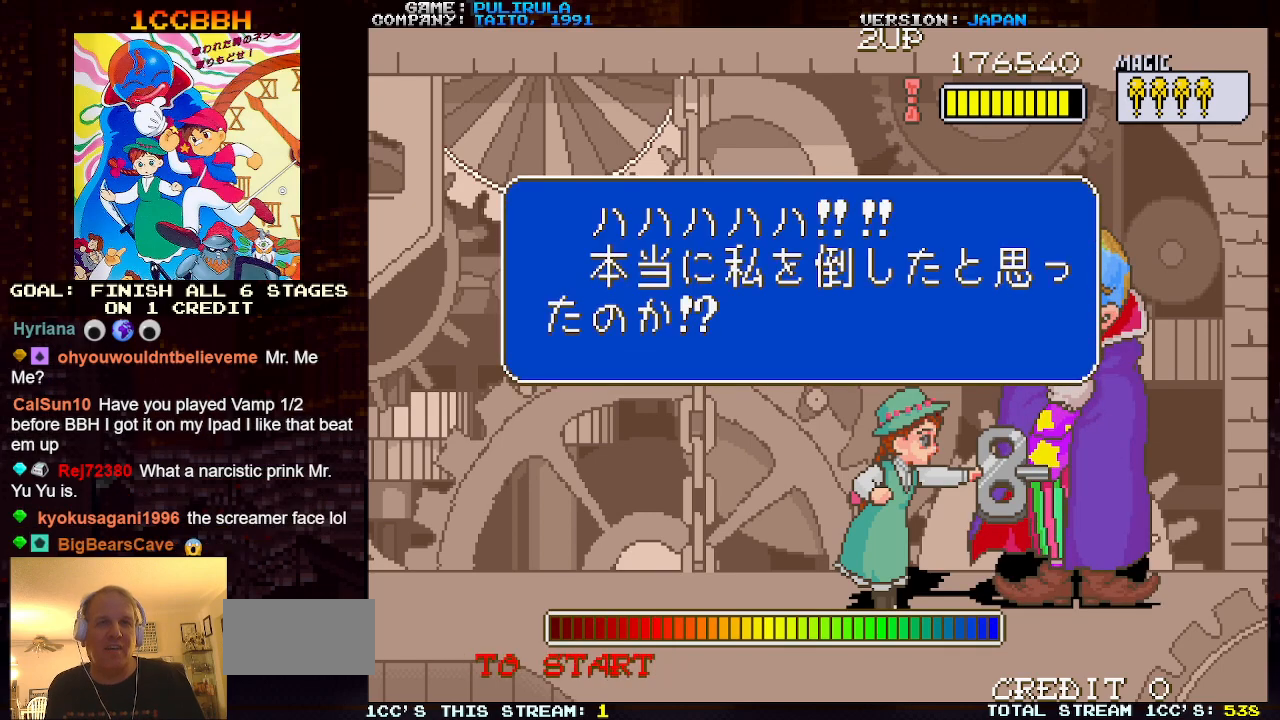
{"buttons": [], "left_stick": "up-left", "events": []}
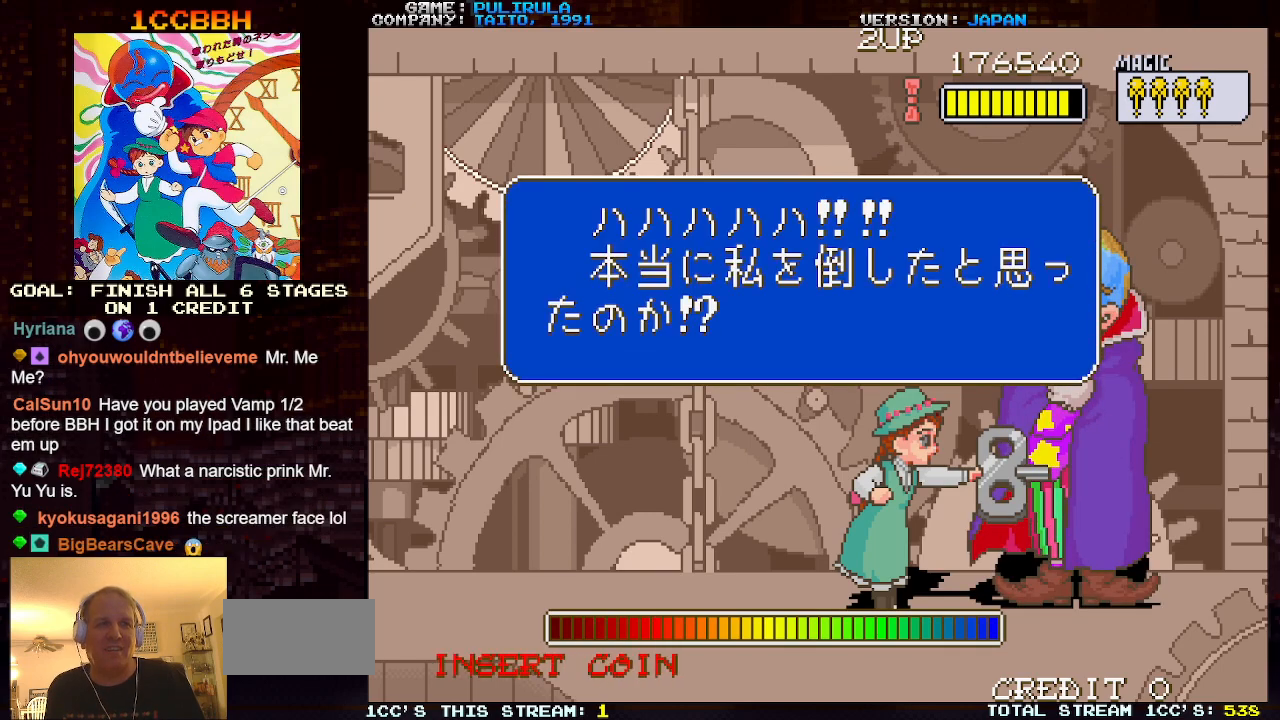
{"buttons": [], "left_stick": "up-left", "events": []}
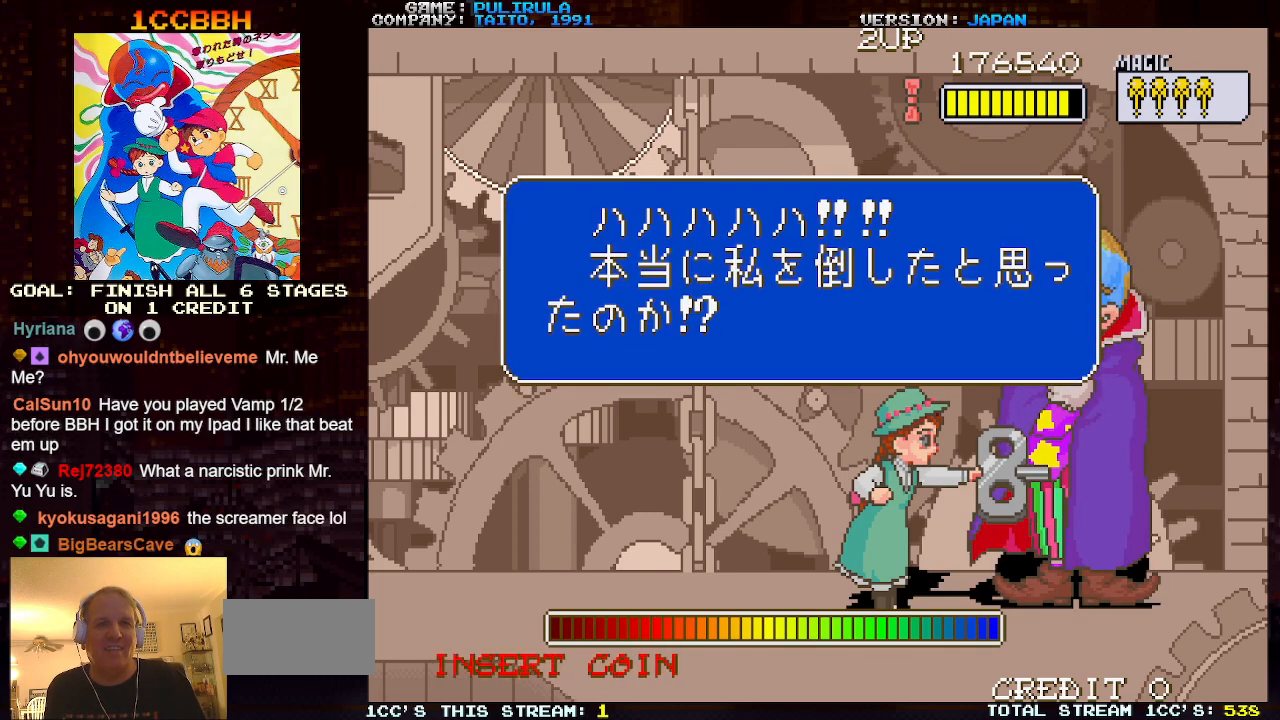
{"buttons": [], "left_stick": "up-left", "events": []}
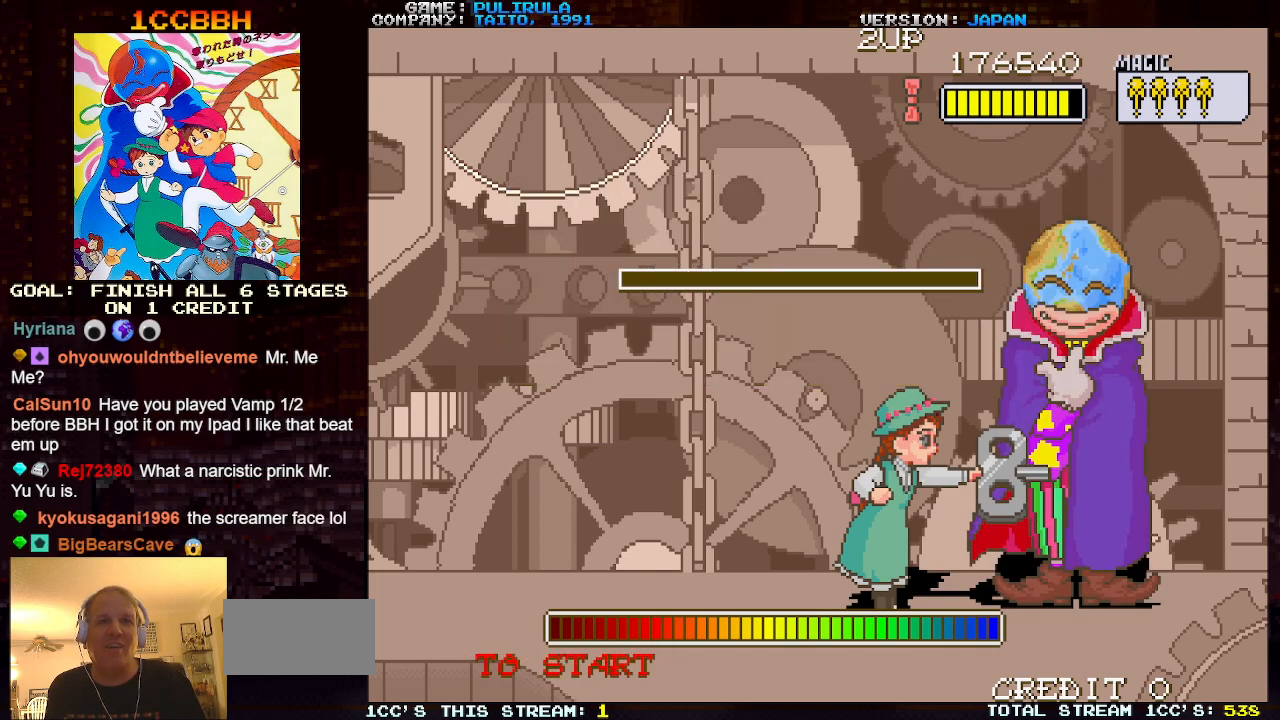
{"buttons": [], "left_stick": "up-left", "events": []}
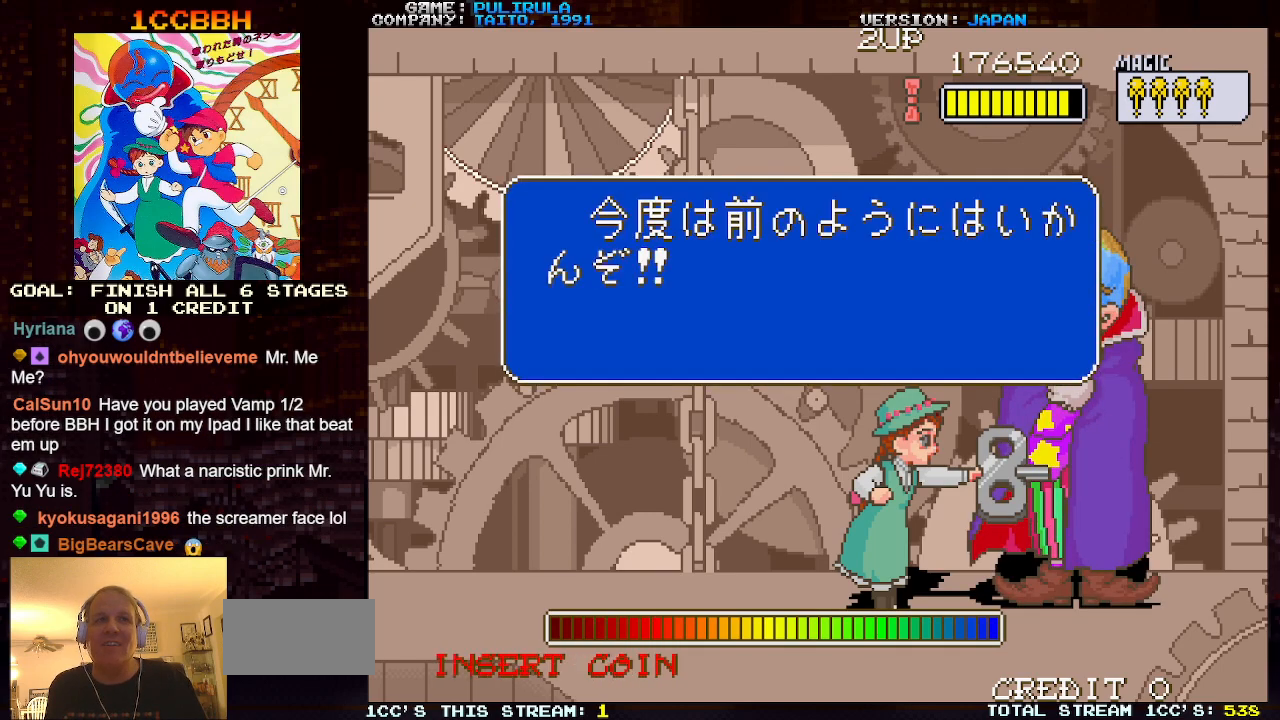
{"buttons": [], "left_stick": "up-left", "events": []}
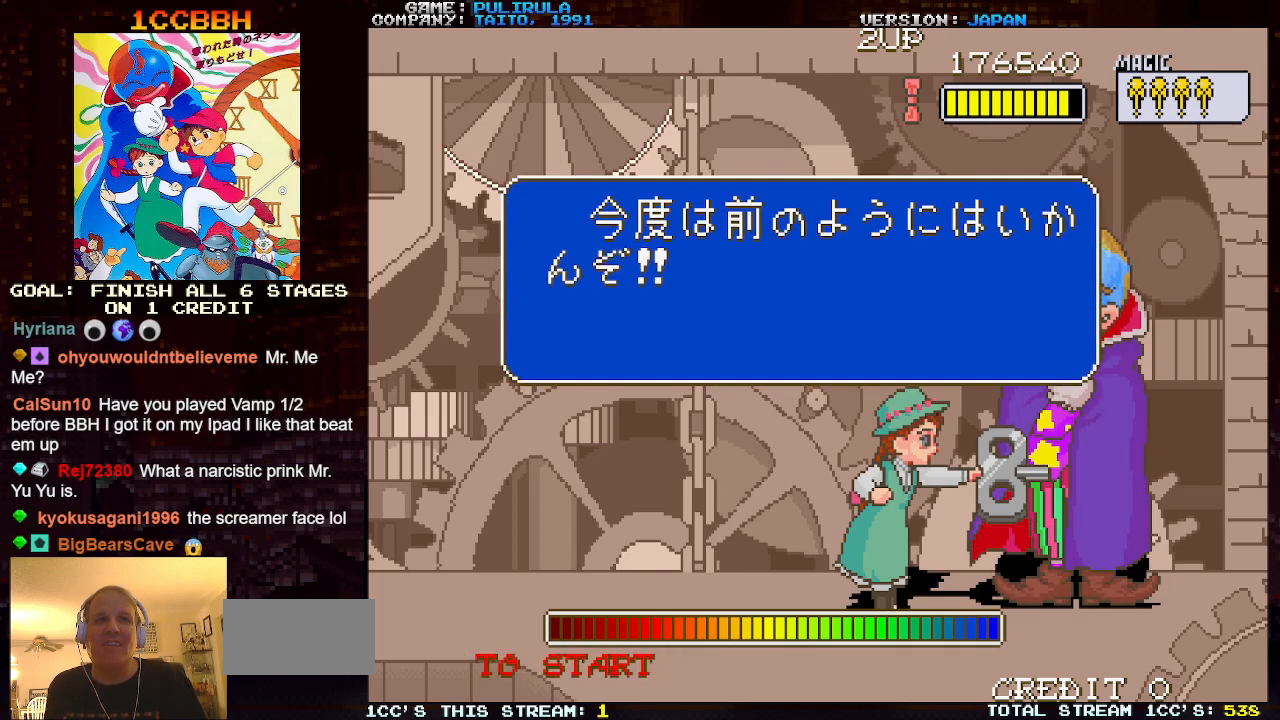
{"buttons": [], "left_stick": "up-left", "events": []}
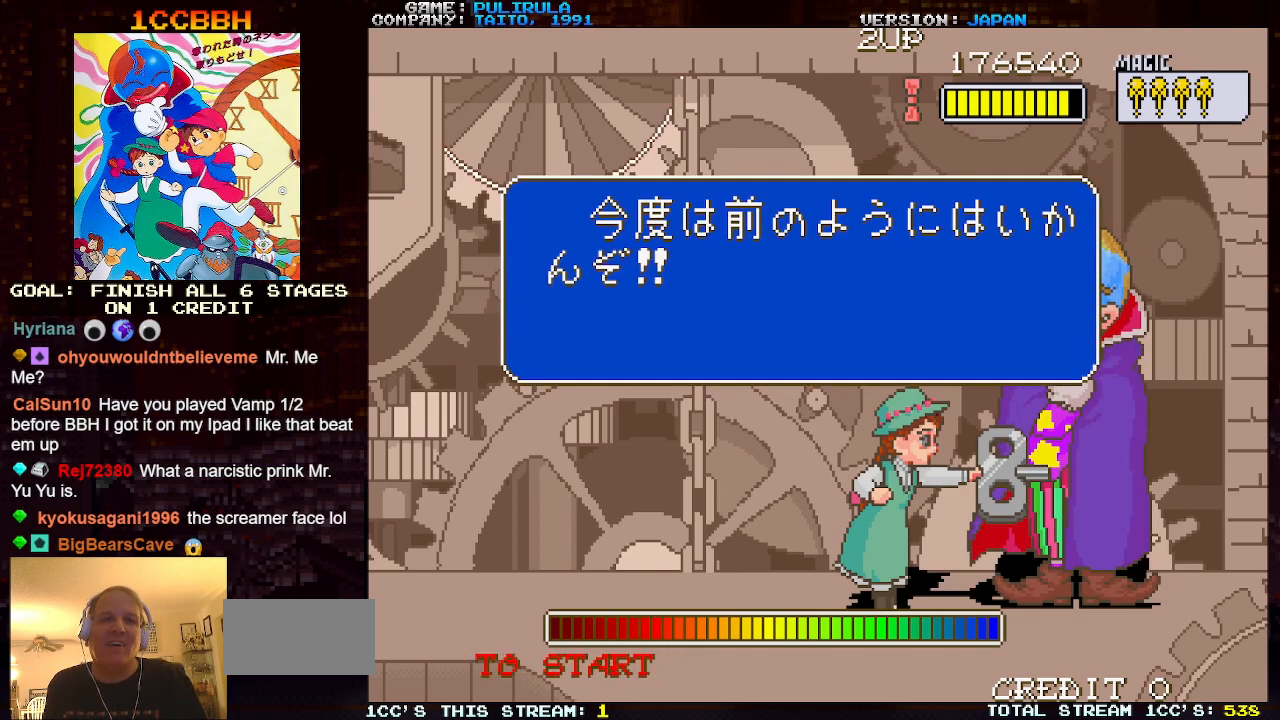
{"buttons": [], "left_stick": "up-left", "events": []}
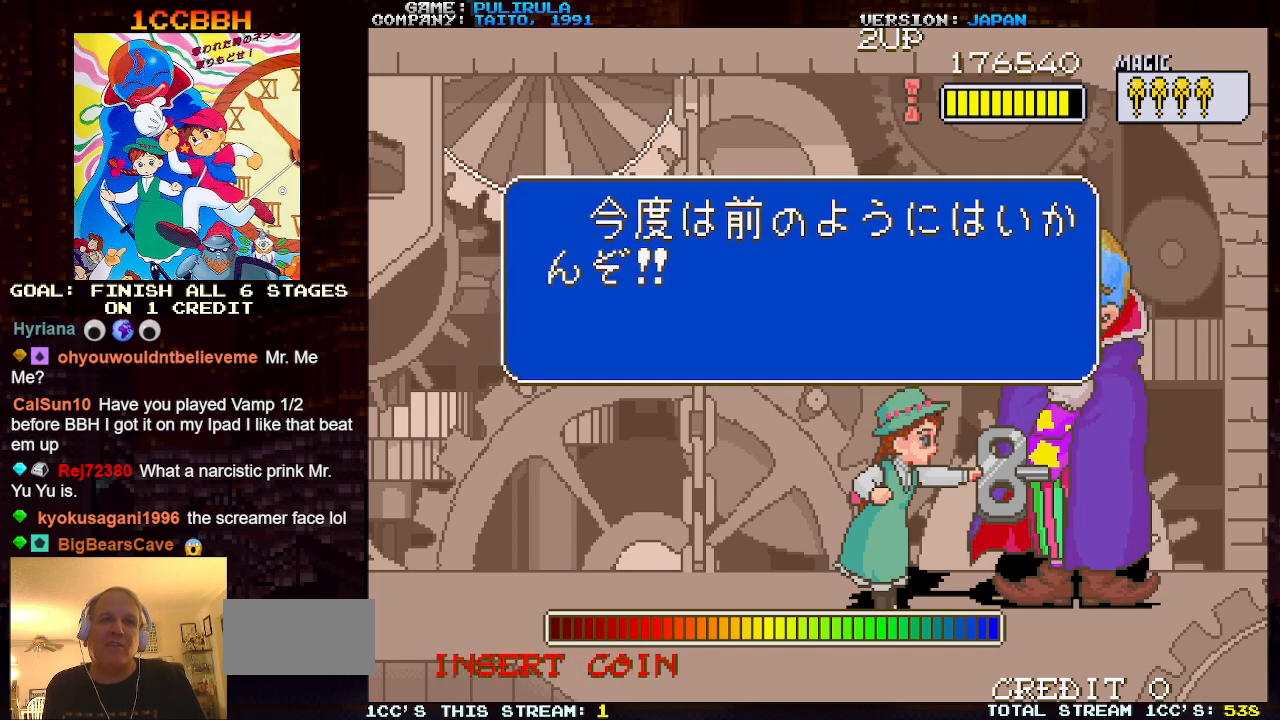
{"buttons": [], "left_stick": "up-left", "events": []}
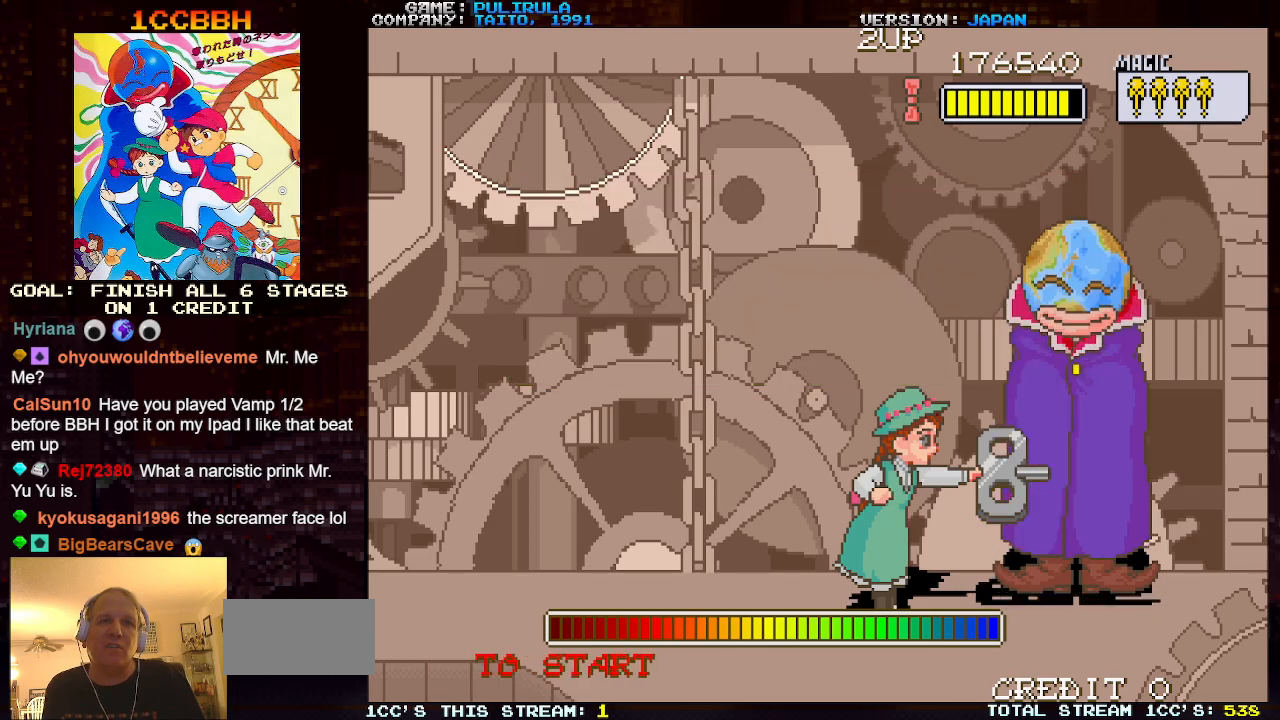
{"buttons": [], "left_stick": "left", "events": [[417, "left_stick", "left"]]}
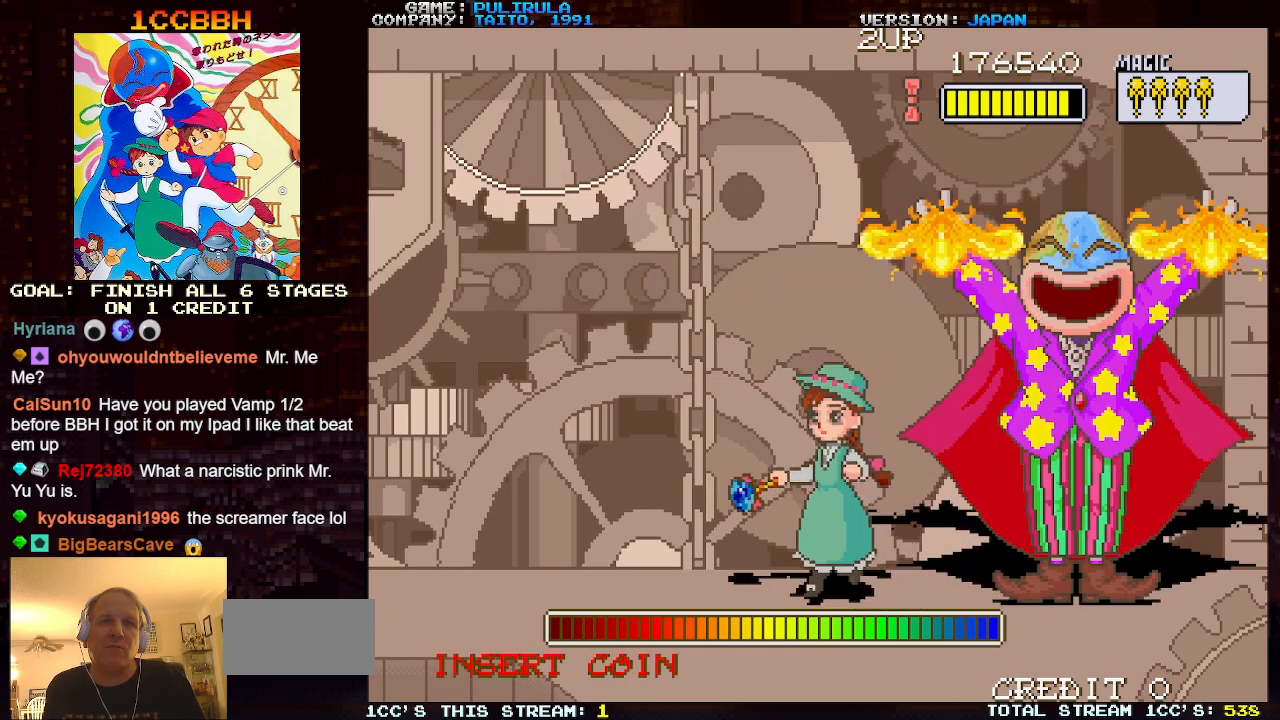
{"buttons": [], "left_stick": "left", "events": []}
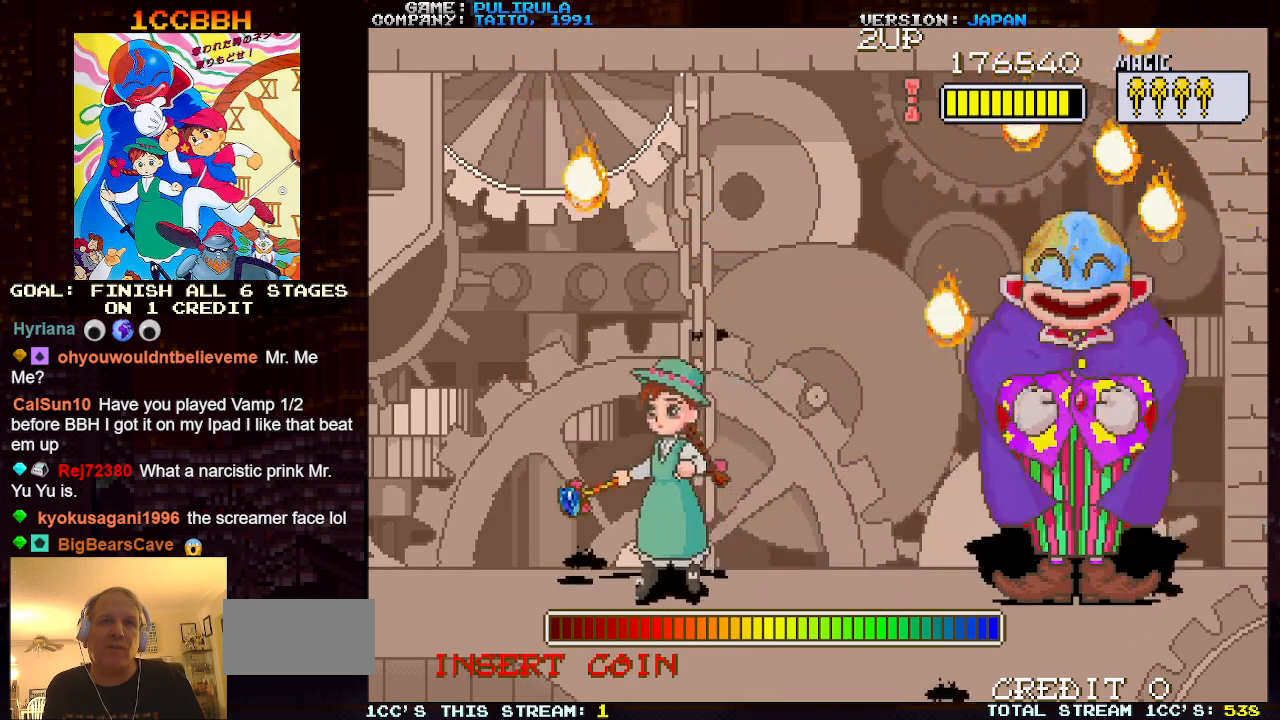
{"buttons": ["TRIANGLE"], "left_stick": "left", "events": [[217, "TRIANGLE", "down"]]}
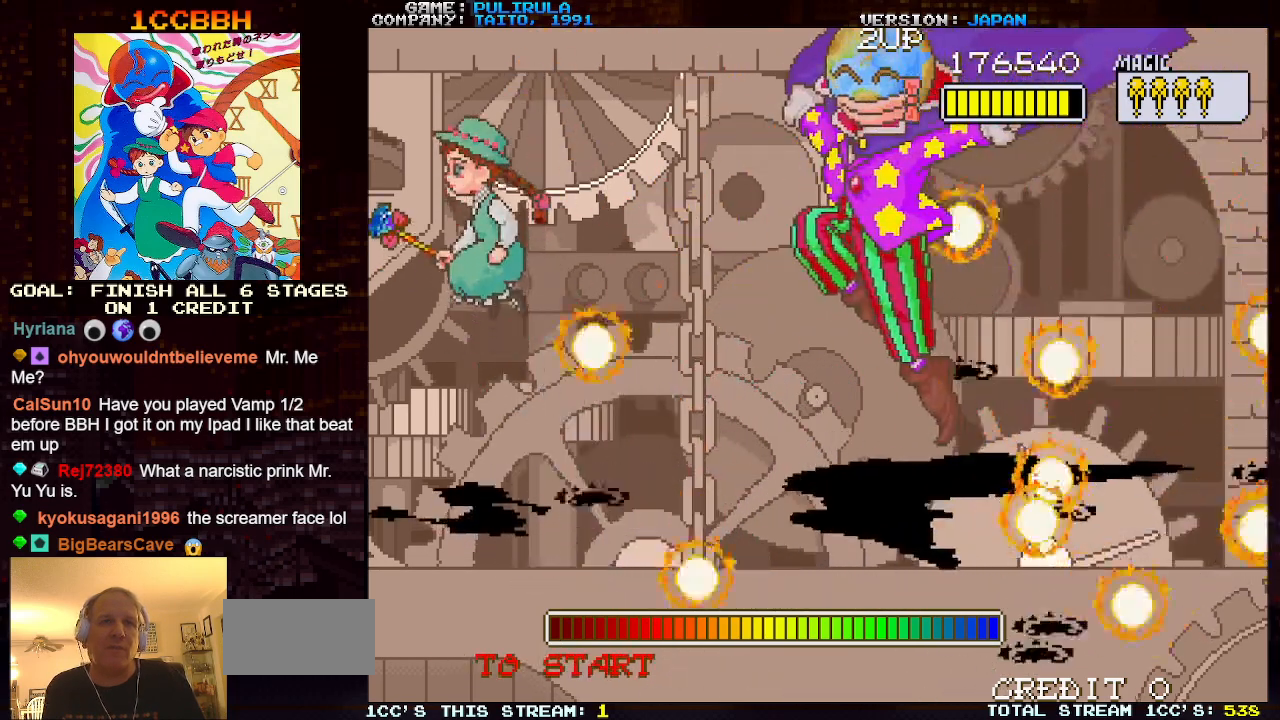
{"buttons": ["TRIANGLE"], "left_stick": "left", "events": []}
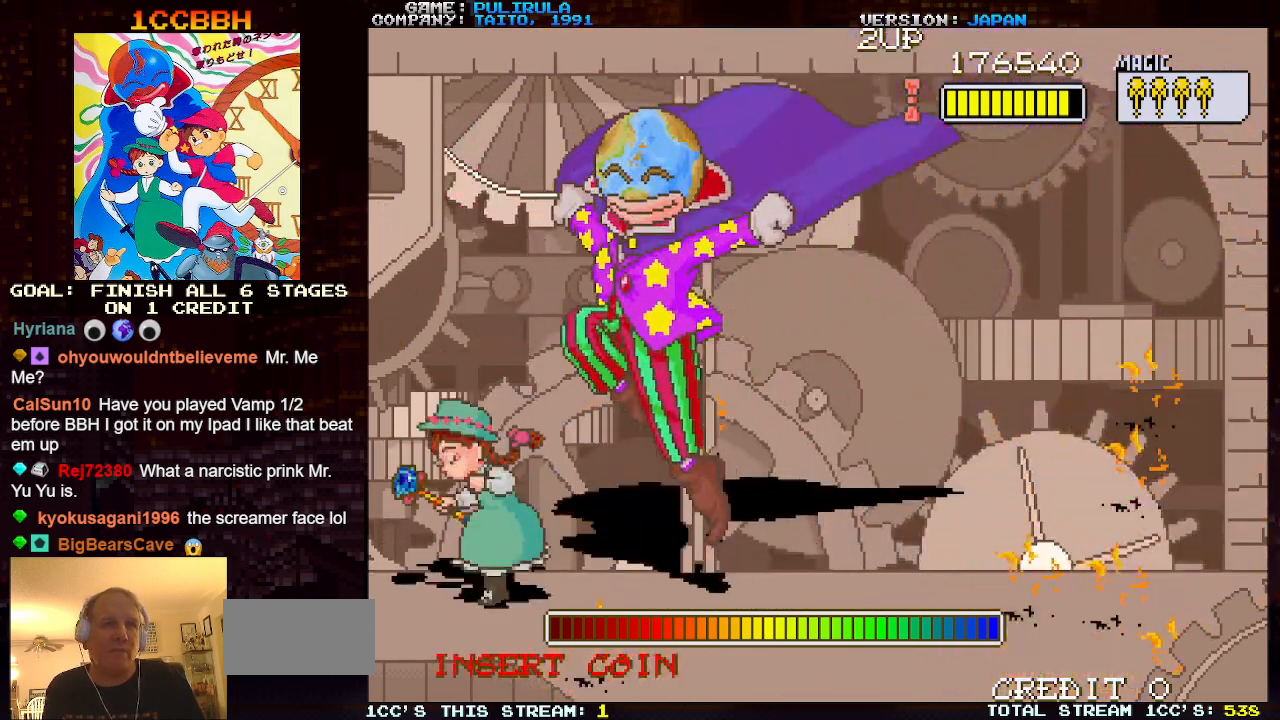
{"buttons": ["SQUARE", "TRIANGLE"], "left_stick": "center", "events": [[217, "TRIANGLE", "up"], [234, "left_stick", "right"], [317, "left_stick", "center"], [367, "TRIANGLE", "down"], [417, "SQUARE", "down"]]}
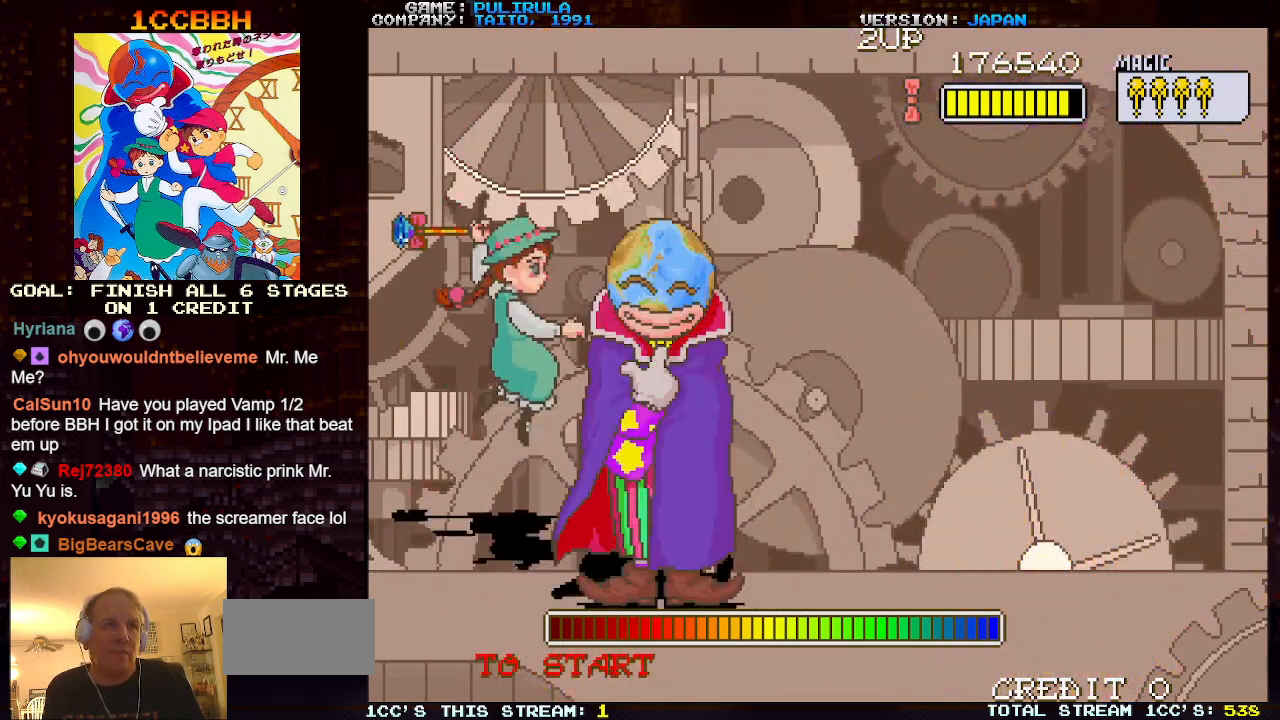
{"buttons": [], "left_stick": "center", "events": [[250, "SQUARE", "up"], [267, "TRIANGLE", "up"]]}
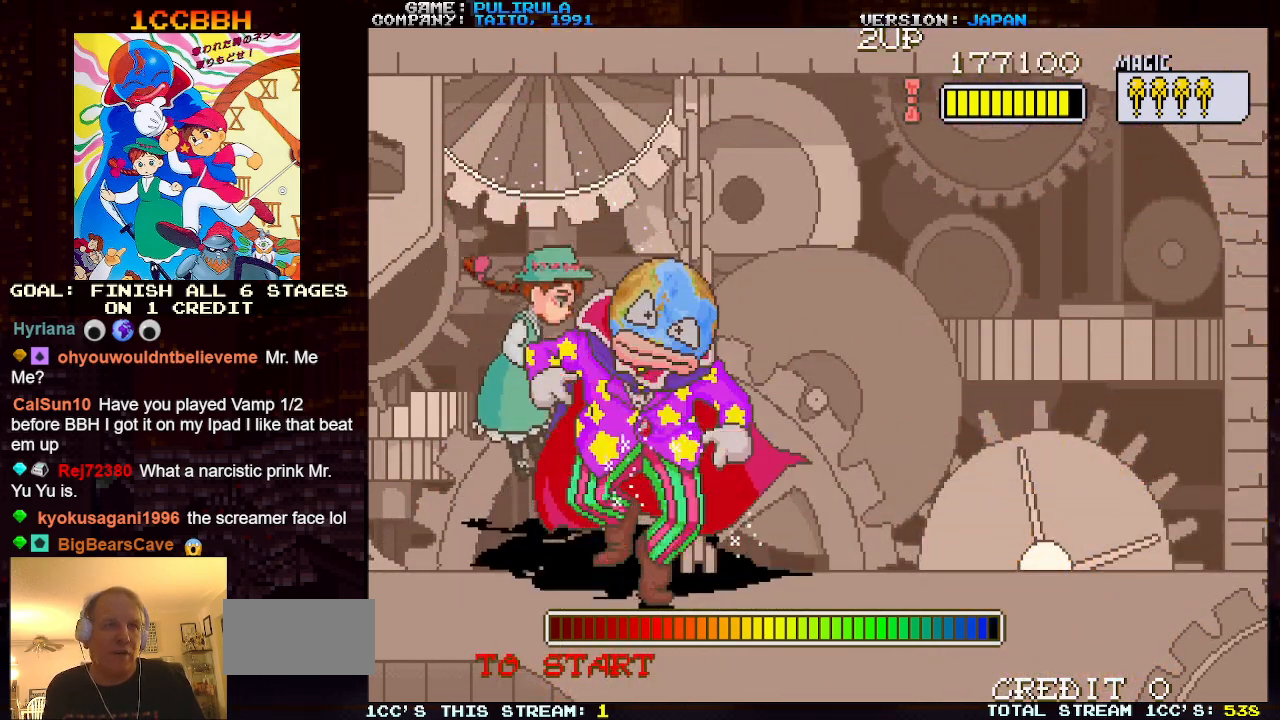
{"buttons": [], "left_stick": "center", "events": [[284, "SQUARE", "down"], [367, "SQUARE", "up"]]}
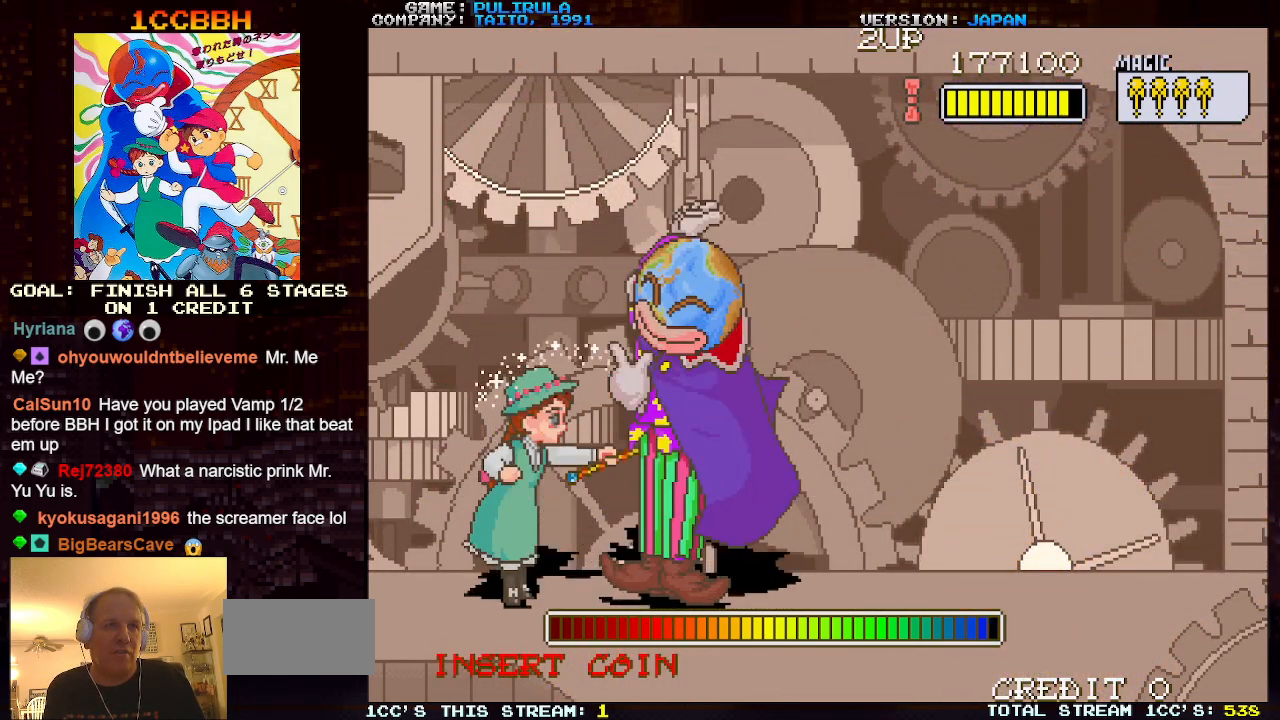
{"buttons": [], "left_stick": "down-right", "events": [[100, "left_stick", "right"], [150, "left_stick", "down-right"]]}
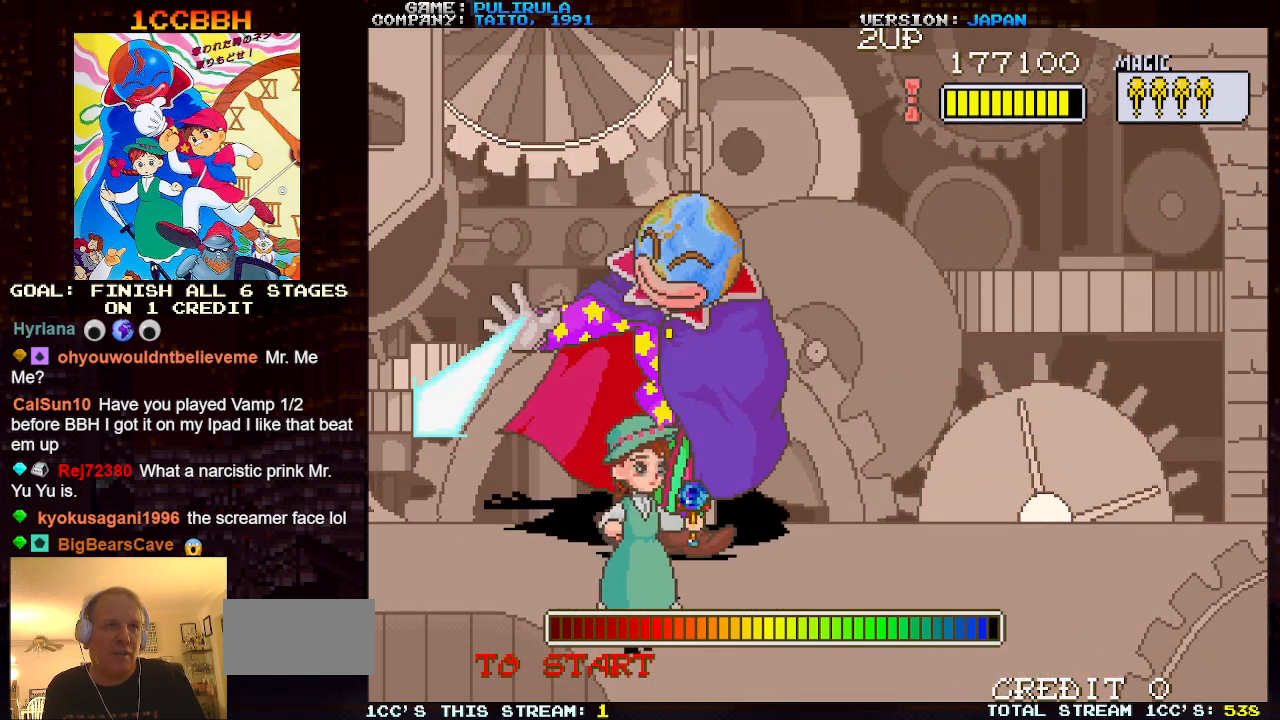
{"buttons": ["TRIANGLE"], "left_stick": "down-right", "events": [[17, "TRIANGLE", "down"]]}
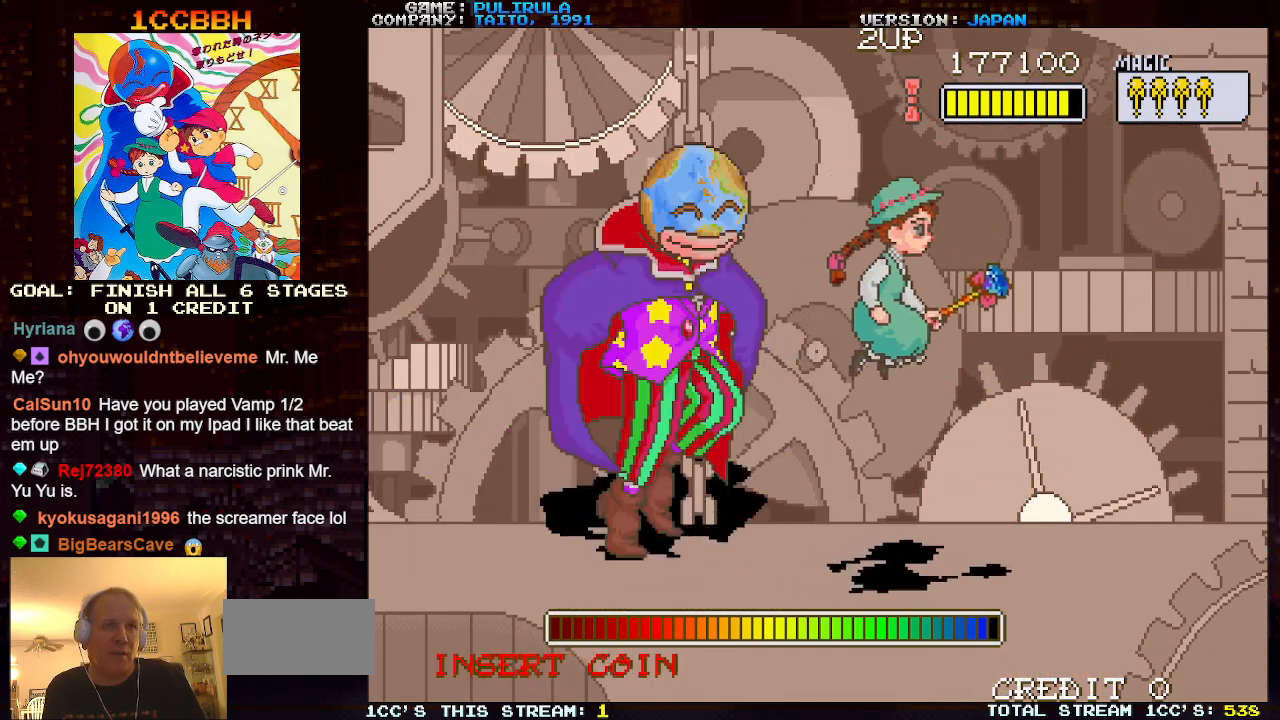
{"buttons": [], "left_stick": "left", "events": [[283, "left_stick", "right"], [317, "TRIANGLE", "up"], [500, "left_stick", "left"]]}
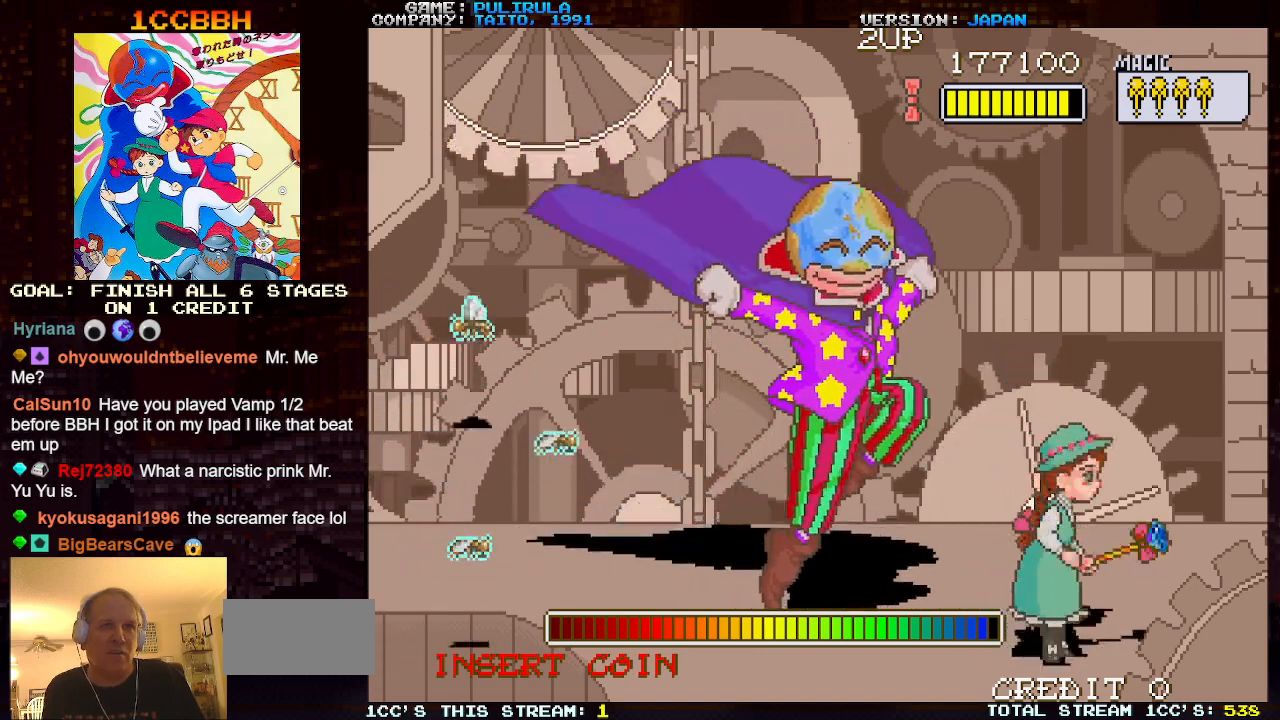
{"buttons": [], "left_stick": "center", "events": [[117, "SQUARE", "down"], [167, "left_stick", "center"], [201, "SQUARE", "up"]]}
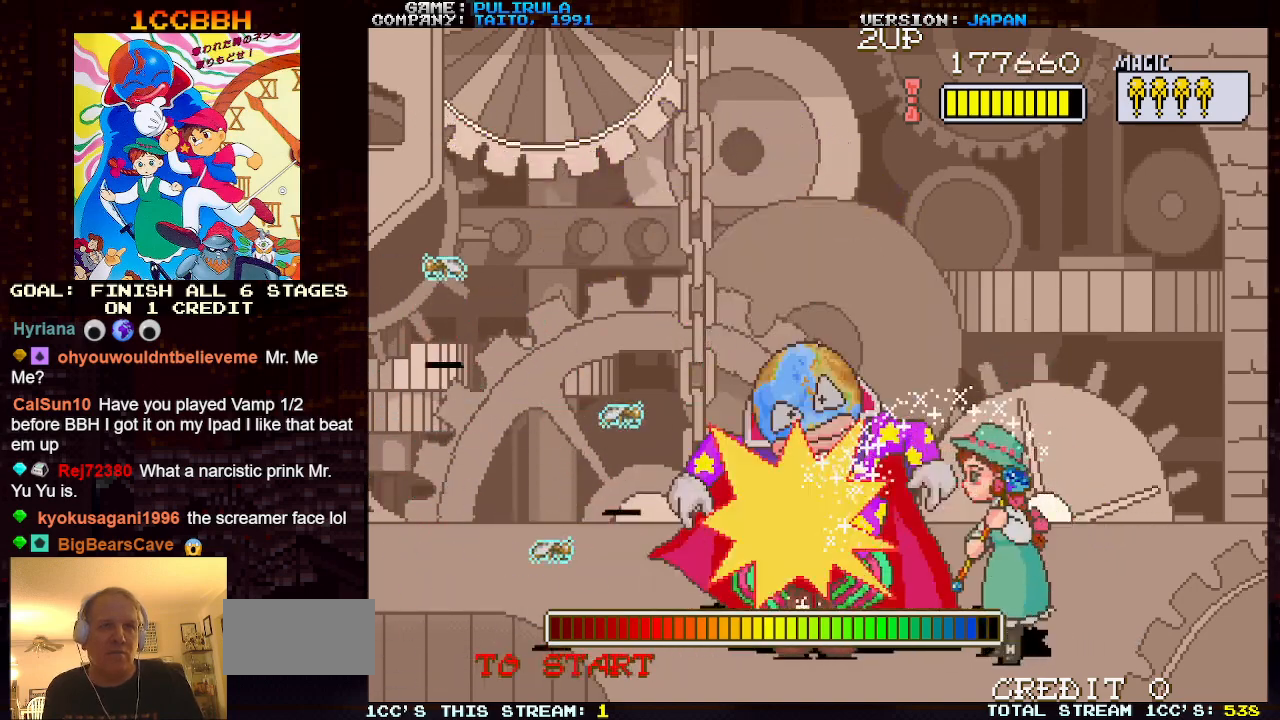
{"buttons": [], "left_stick": "center", "events": [[350, "SQUARE", "down"], [434, "SQUARE", "up"]]}
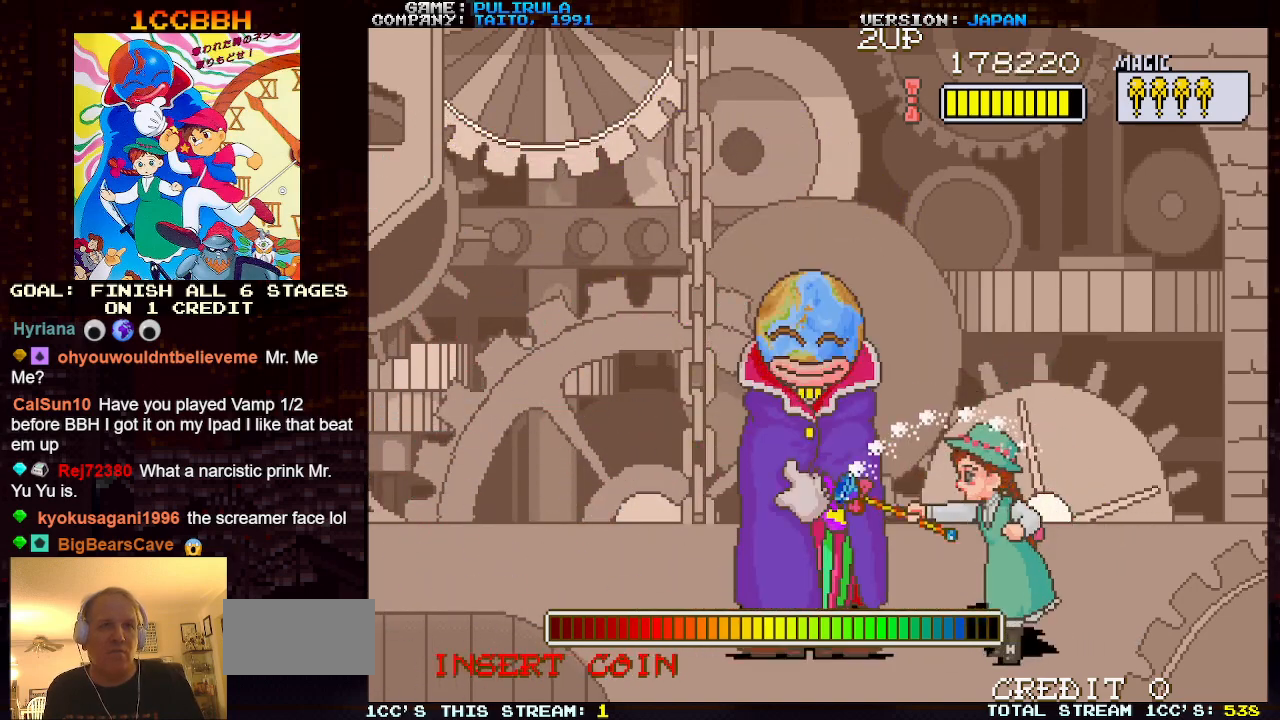
{"buttons": [], "left_stick": "center", "events": []}
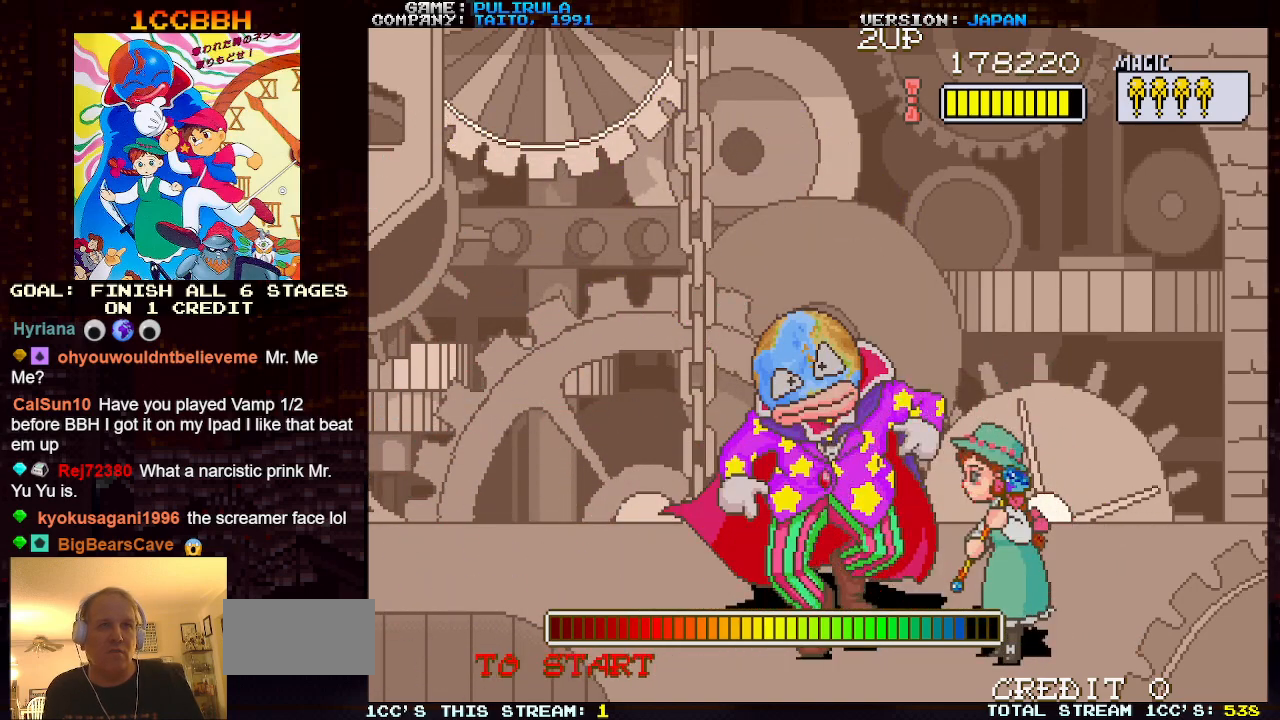
{"buttons": [], "left_stick": "center", "events": [[83, "SQUARE", "down"], [167, "SQUARE", "up"]]}
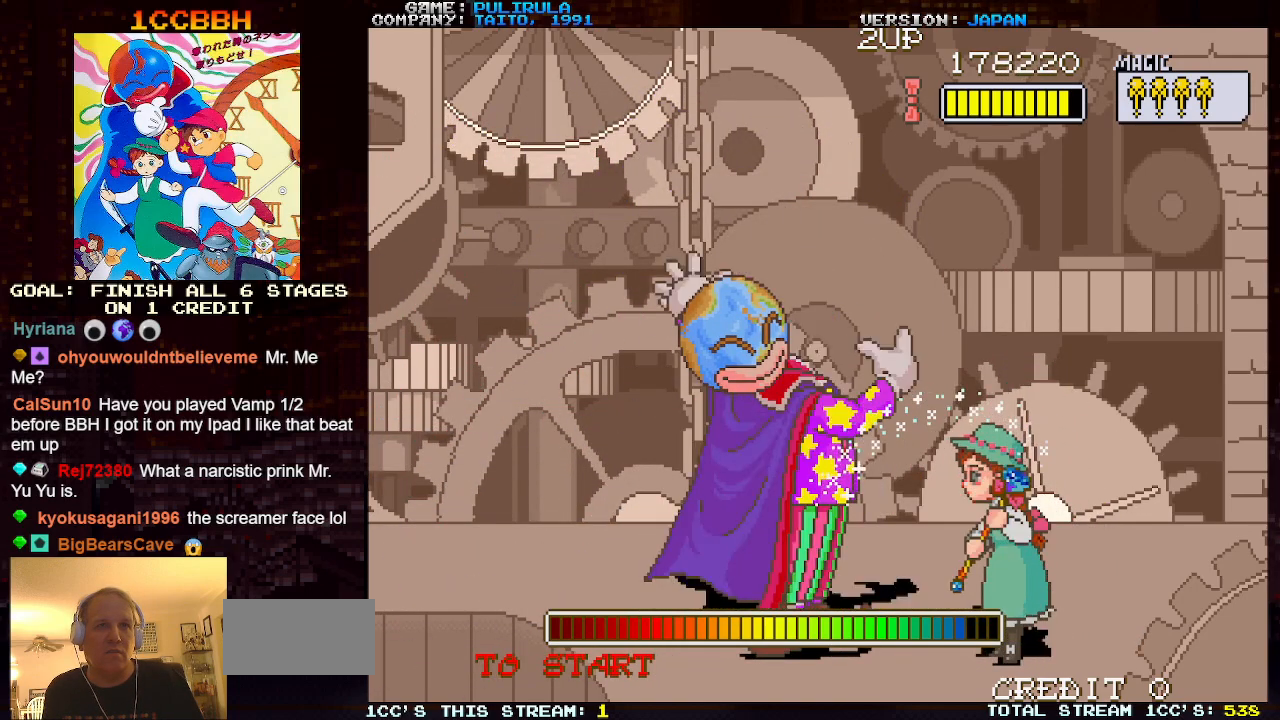
{"buttons": ["SQUARE", "TRIANGLE"], "left_stick": "up-left", "events": [[34, "left_stick", "up-left"], [67, "TRIANGLE", "down"], [167, "SQUARE", "down"]]}
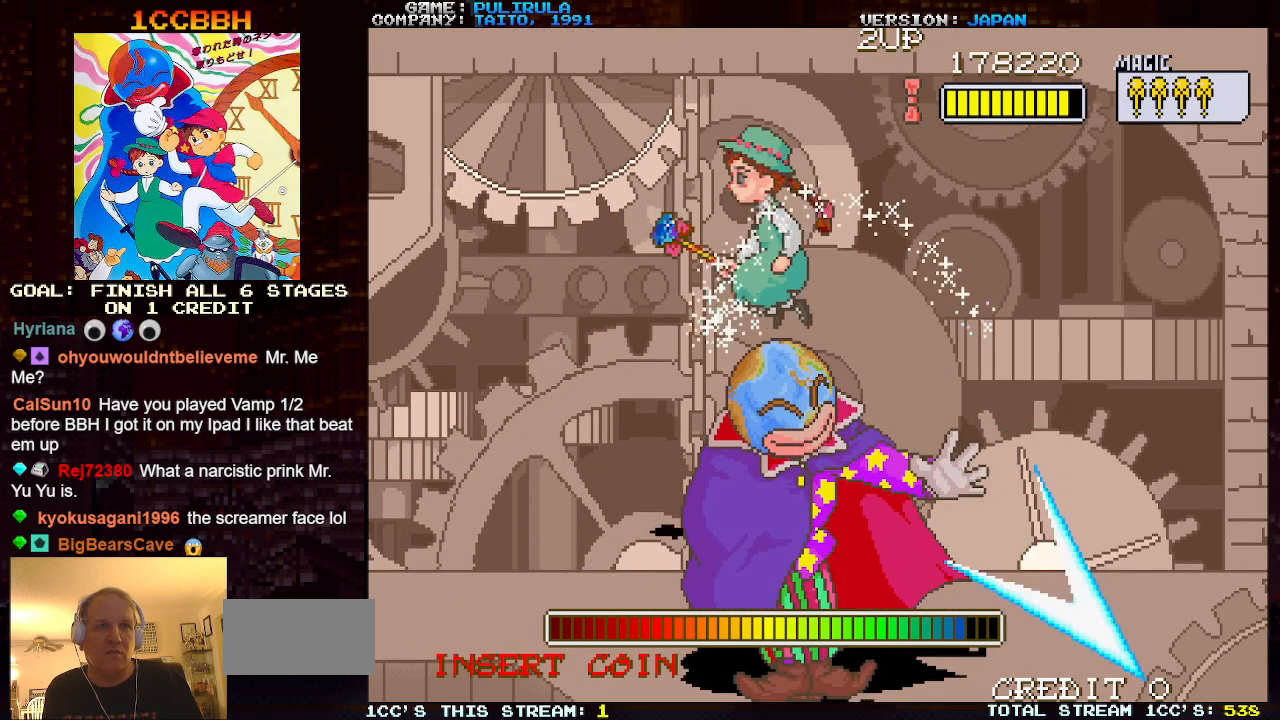
{"buttons": [], "left_stick": "left", "events": [[16, "SQUARE", "up"], [33, "TRIANGLE", "up"], [100, "left_stick", "left"]]}